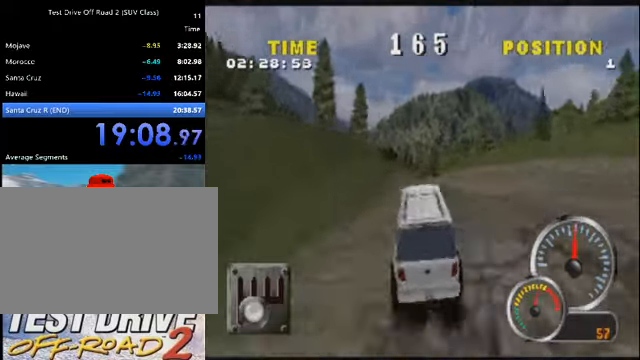
Gameplay with keyboard; each line is a JSON object with the keys held at the frame after it. "events" lists presses ("down") and releases ("up") of "a", "d", "e", "i", "j", "k", "l", "o", "q", "s", "space", "u", "v" and "w" between this image and that frame as [ms after this image, input, new state], when the widget could be followed in between. No other keys are recorded. Mouse input is not recorded.
{"keys": ["k"], "events": [[100, "a", "up"], [134, "a", "down"], [467, "a", "up"]]}
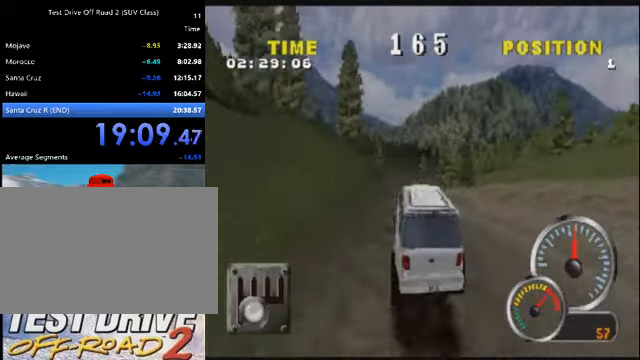
{"keys": ["a", "k"], "events": [[66, "a", "down"], [233, "a", "up"], [333, "a", "down"]]}
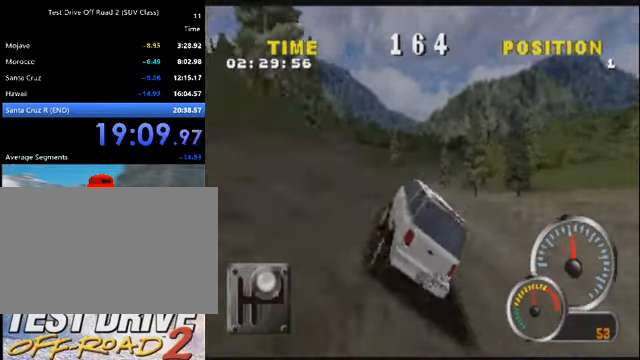
{"keys": ["k"], "events": [[33, "a", "up"], [300, "a", "down"], [434, "a", "up"]]}
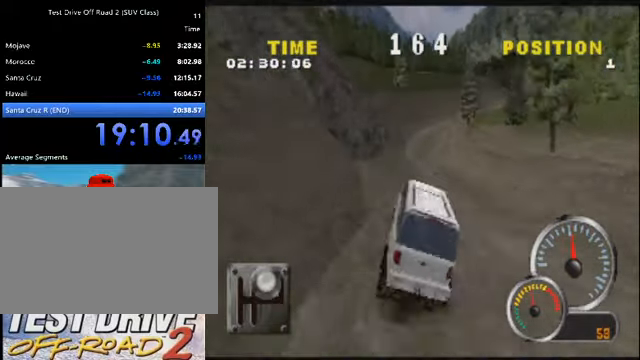
{"keys": ["d", "k"], "events": [[333, "d", "down"]]}
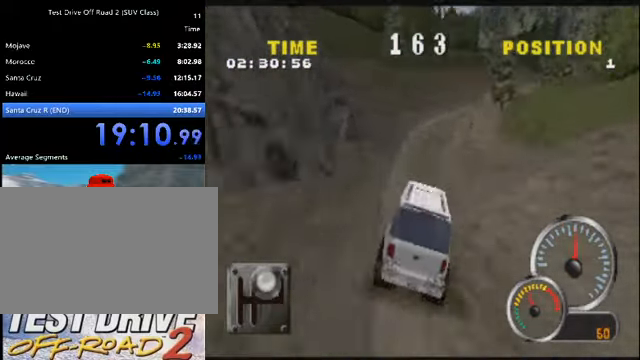
{"keys": ["d", "k"], "events": [[234, "d", "up"], [367, "d", "down"]]}
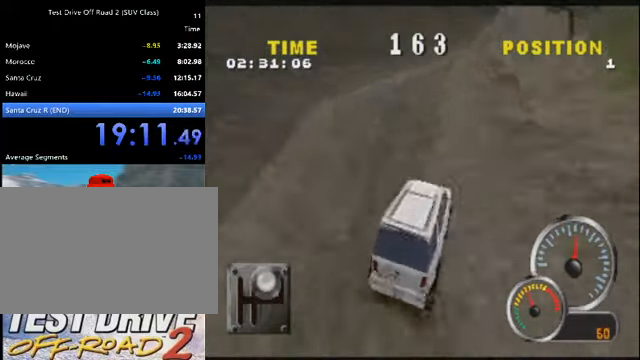
{"keys": ["k"], "events": [[166, "d", "up"]]}
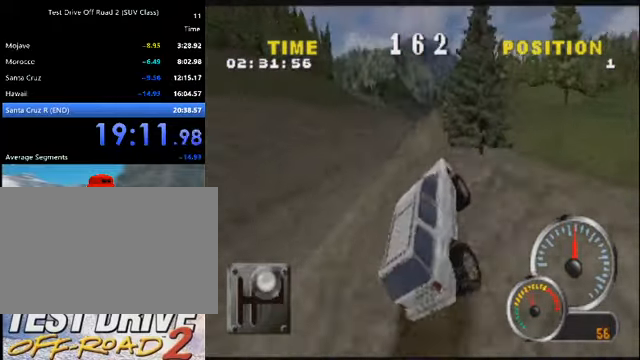
{"keys": ["k"], "events": [[367, "a", "down"], [501, "a", "up"]]}
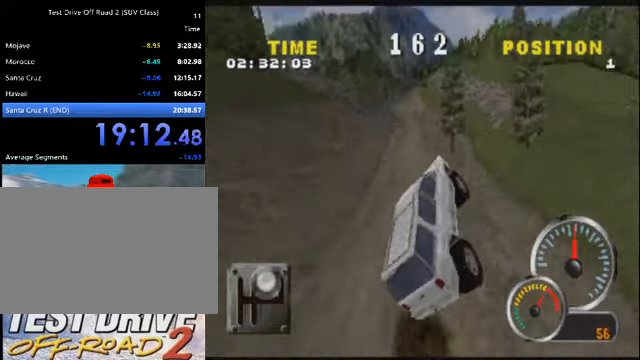
{"keys": ["k"], "events": [[100, "a", "down"], [266, "a", "up"], [367, "a", "down"], [500, "a", "up"]]}
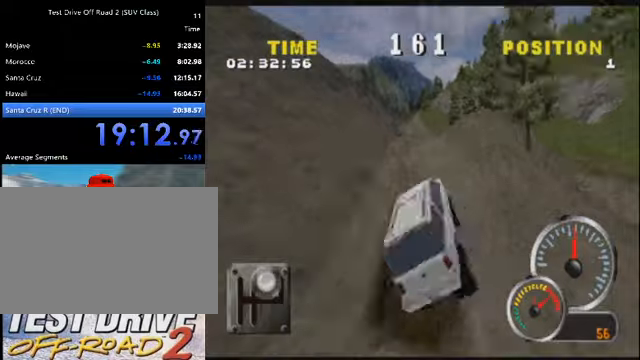
{"keys": ["a", "k"], "events": [[434, "a", "down"]]}
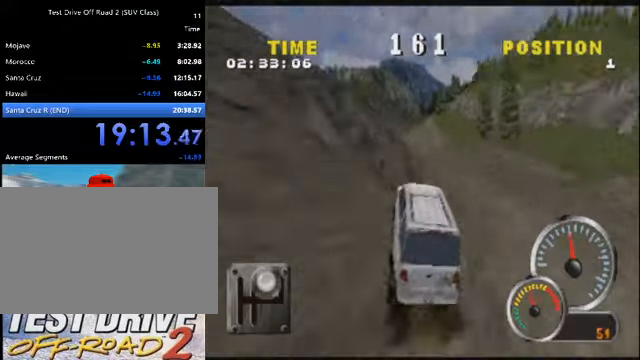
{"keys": ["d", "k"], "events": [[33, "a", "up"], [167, "d", "down"], [367, "d", "up"], [467, "d", "down"]]}
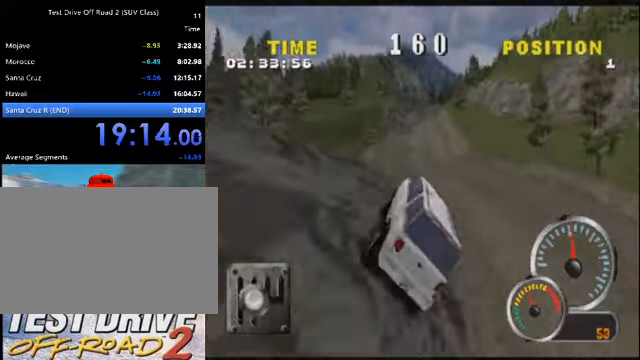
{"keys": ["k"], "events": [[100, "d", "up"]]}
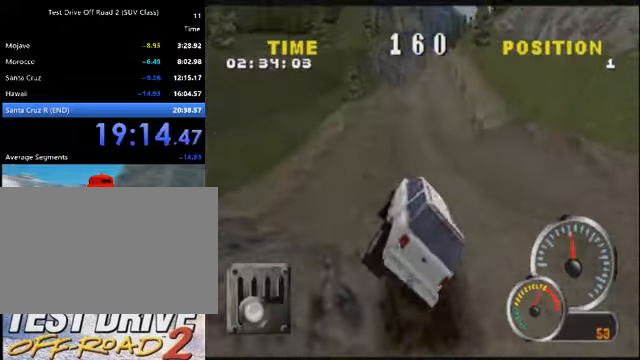
{"keys": ["d", "k"], "events": [[200, "d", "down"], [334, "d", "up"], [400, "d", "down"]]}
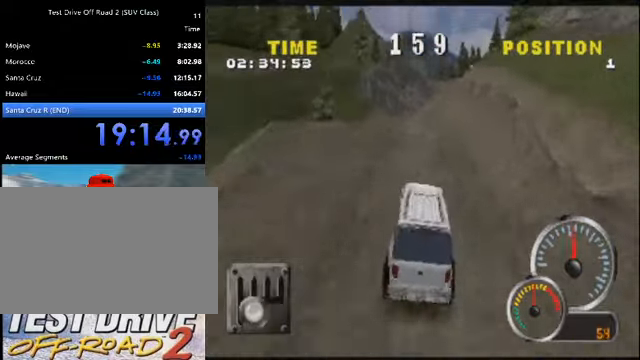
{"keys": ["d", "k"], "events": [[67, "d", "up"], [167, "d", "down"], [367, "d", "up"], [401, "d", "down"]]}
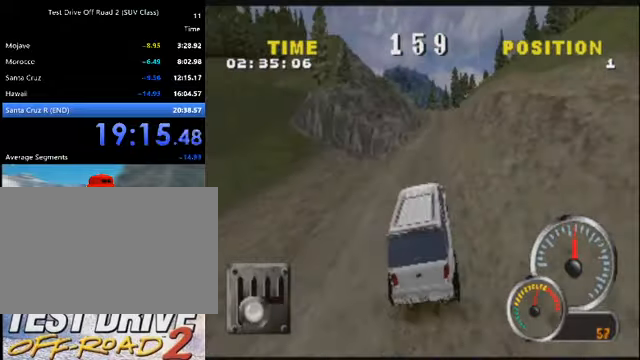
{"keys": ["a", "k"], "events": [[100, "d", "up"], [267, "d", "down"], [434, "d", "up"], [467, "a", "down"]]}
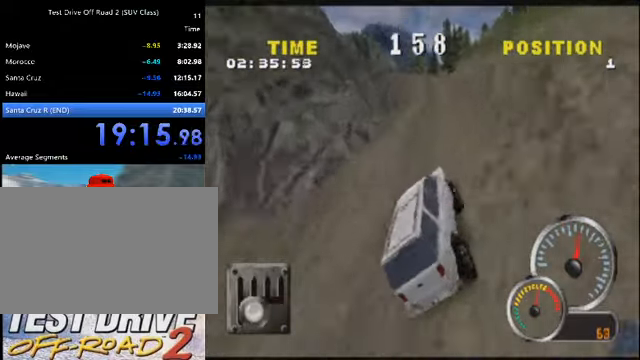
{"keys": ["a", "k"], "events": []}
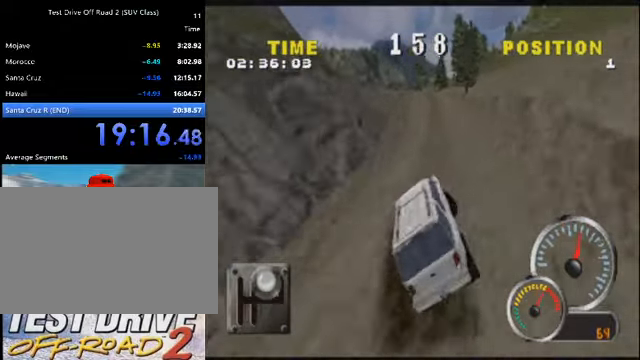
{"keys": ["a", "k"], "events": [[167, "a", "up"], [267, "a", "down"]]}
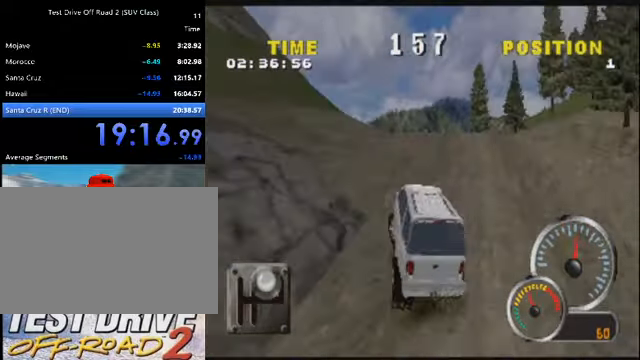
{"keys": ["k"], "events": [[167, "a", "up"], [234, "a", "down"], [367, "a", "up"]]}
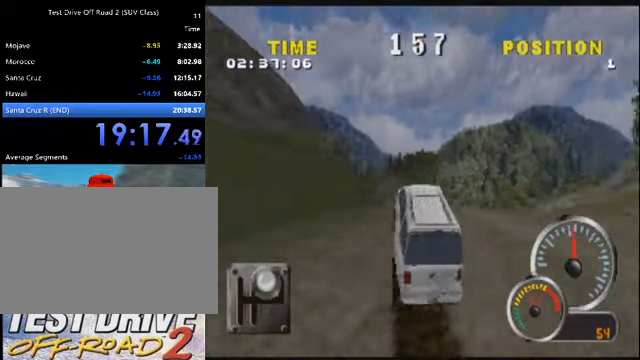
{"keys": ["a", "k"], "events": [[100, "a", "down"], [233, "a", "up"], [400, "a", "down"]]}
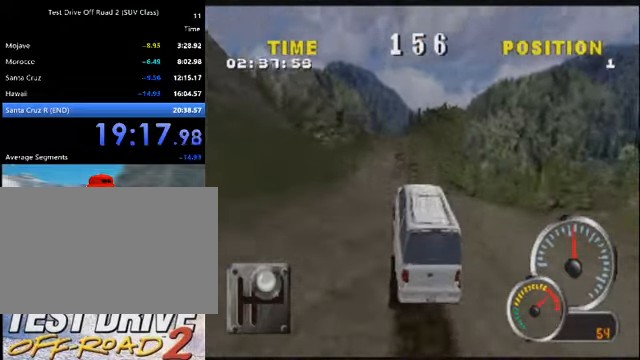
{"keys": ["k"], "events": [[34, "a", "up"]]}
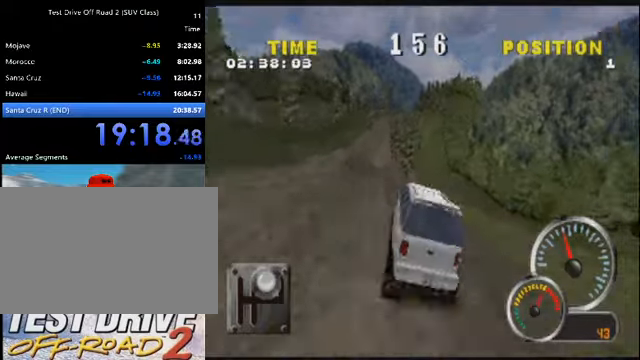
{"keys": ["k"], "events": [[134, "a", "down"], [267, "a", "up"]]}
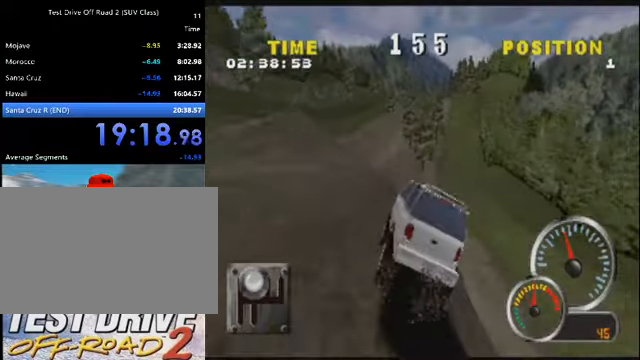
{"keys": ["k"], "events": [[100, "a", "down"], [433, "a", "up"]]}
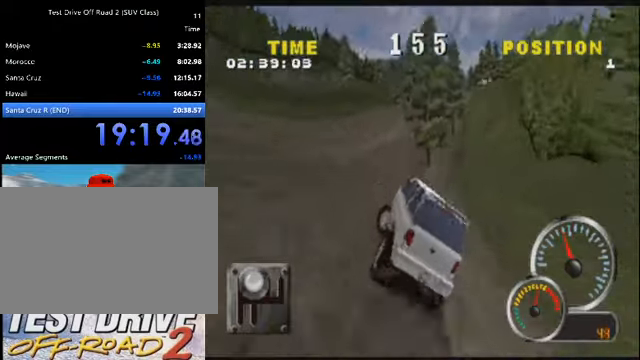
{"keys": ["k"], "events": [[34, "a", "down"], [200, "a", "up"]]}
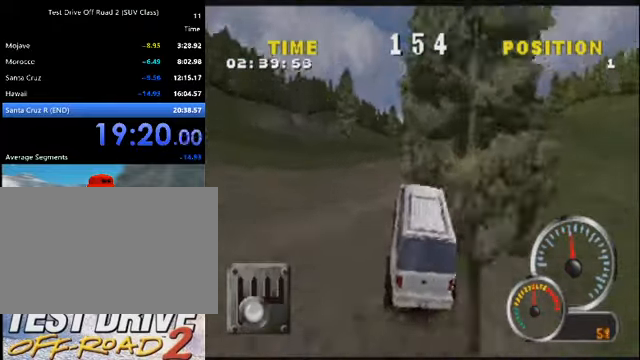
{"keys": ["d", "k"], "events": [[500, "d", "down"]]}
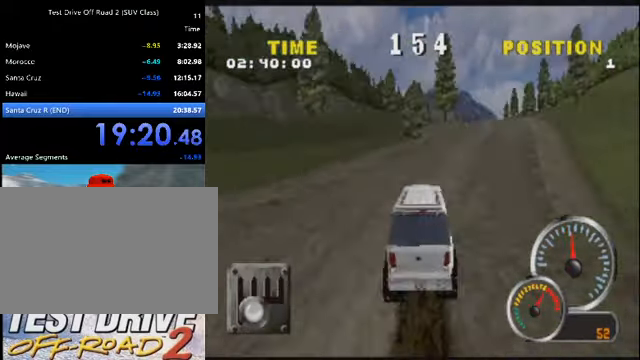
{"keys": ["d", "k"], "events": [[234, "d", "up"], [367, "d", "down"]]}
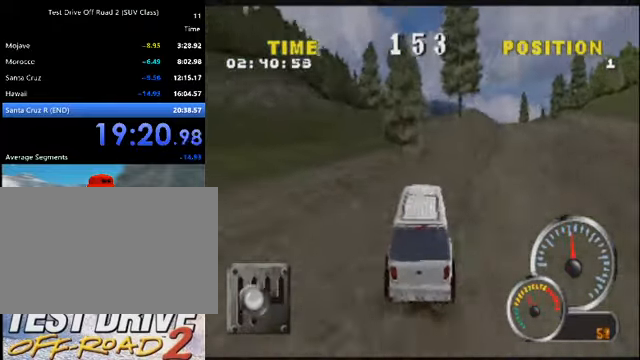
{"keys": ["d", "k"], "events": [[133, "d", "up"], [433, "d", "down"]]}
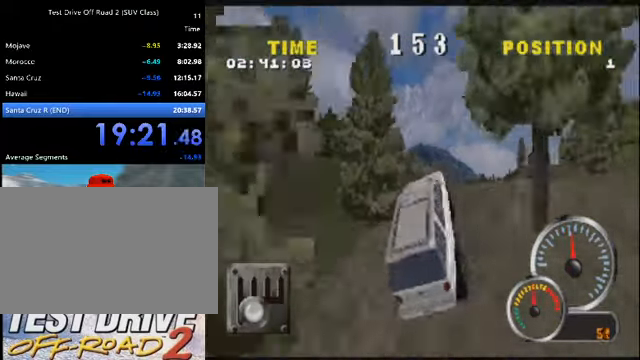
{"keys": ["a", "k"], "events": [[100, "d", "up"], [401, "a", "down"]]}
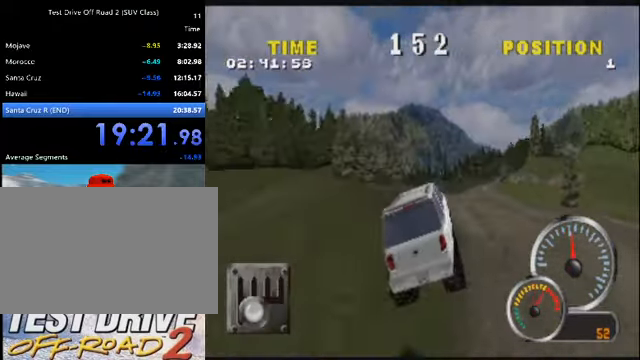
{"keys": ["a", "k"], "events": [[100, "a", "up"], [233, "a", "down"], [400, "a", "up"], [467, "a", "down"]]}
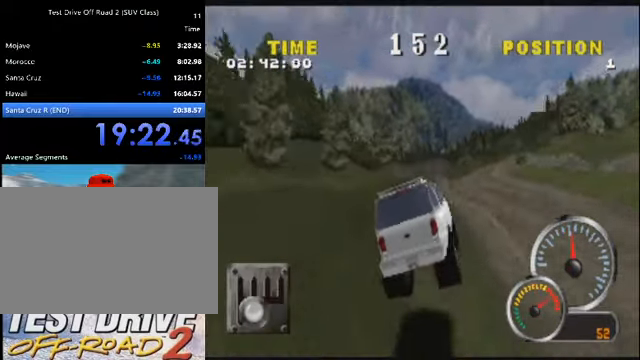
{"keys": ["a", "k"], "events": [[133, "a", "up"], [233, "a", "down"], [400, "a", "up"], [467, "a", "down"]]}
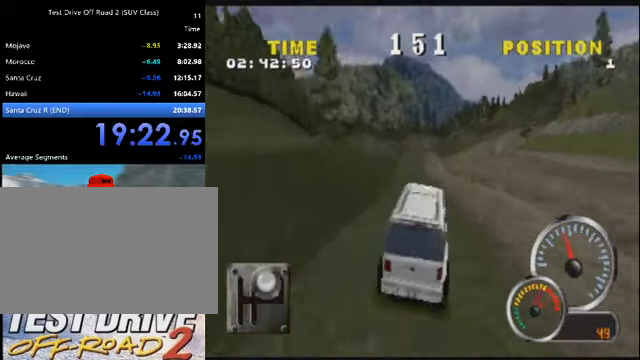
{"keys": ["k"], "events": [[134, "a", "up"], [201, "a", "down"], [401, "a", "up"]]}
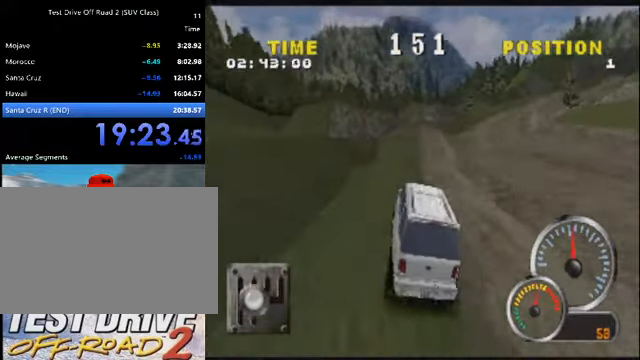
{"keys": ["k"], "events": [[367, "d", "down"], [501, "d", "up"]]}